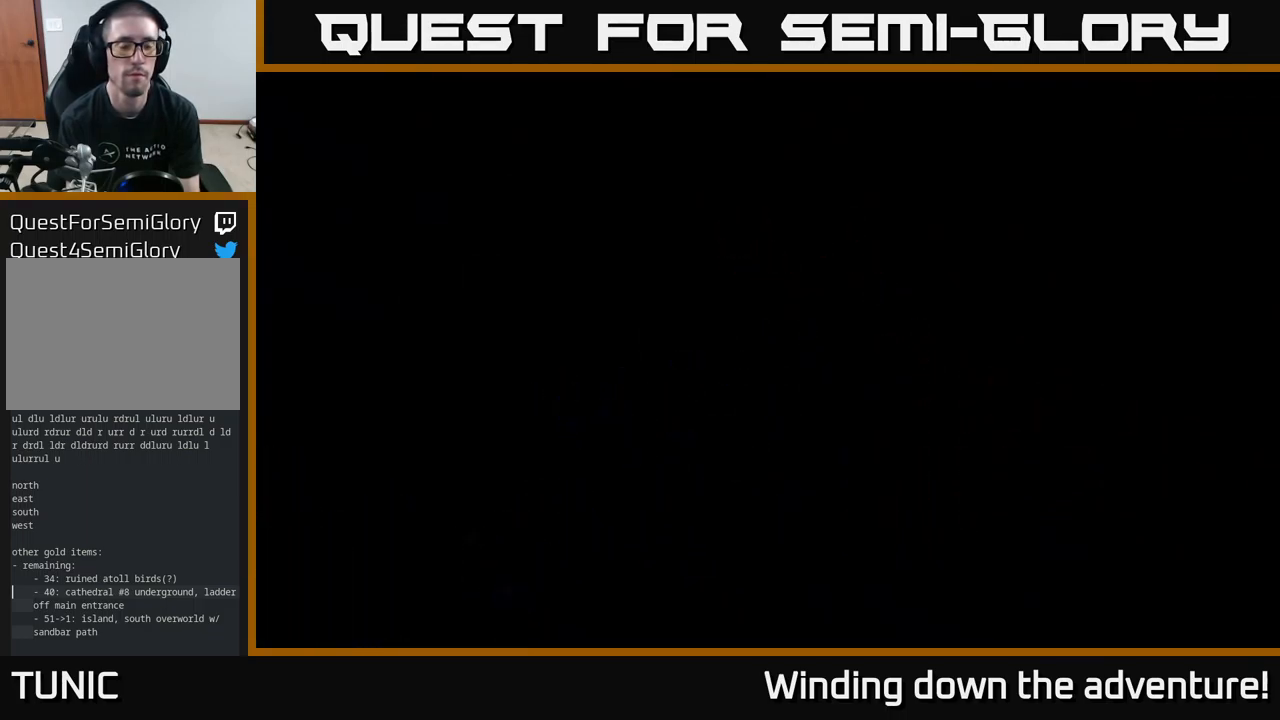
Gameplay with a controller (Xbox layout); each line is a JSON object with the inputs held at the frame after it. "events" lists button and stick changes between this image and that frame as [ms after this image, input, new state], when the widget could be followed in between.
{"buttons": [], "left_stick": "down-left", "right_stick": "center", "events": [[83, "left_stick", "center"], [283, "left_stick", "down-left"]]}
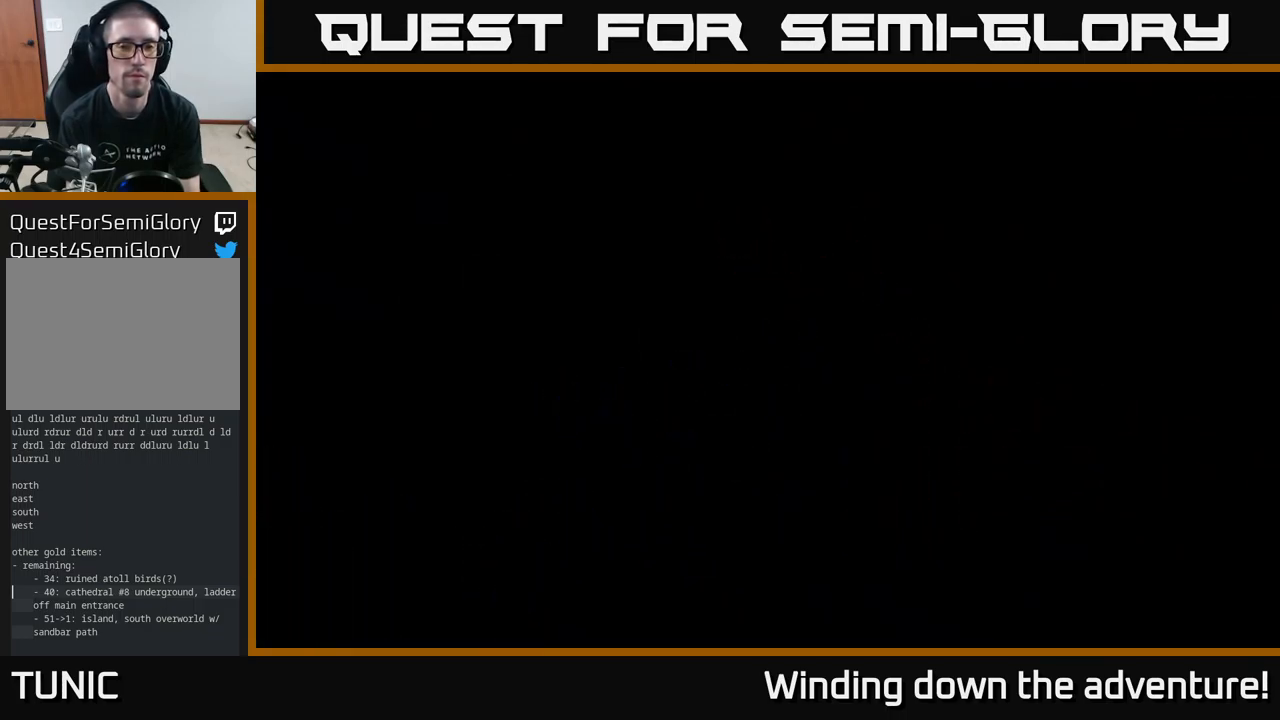
{"buttons": [], "left_stick": "down-left", "right_stick": "center", "events": []}
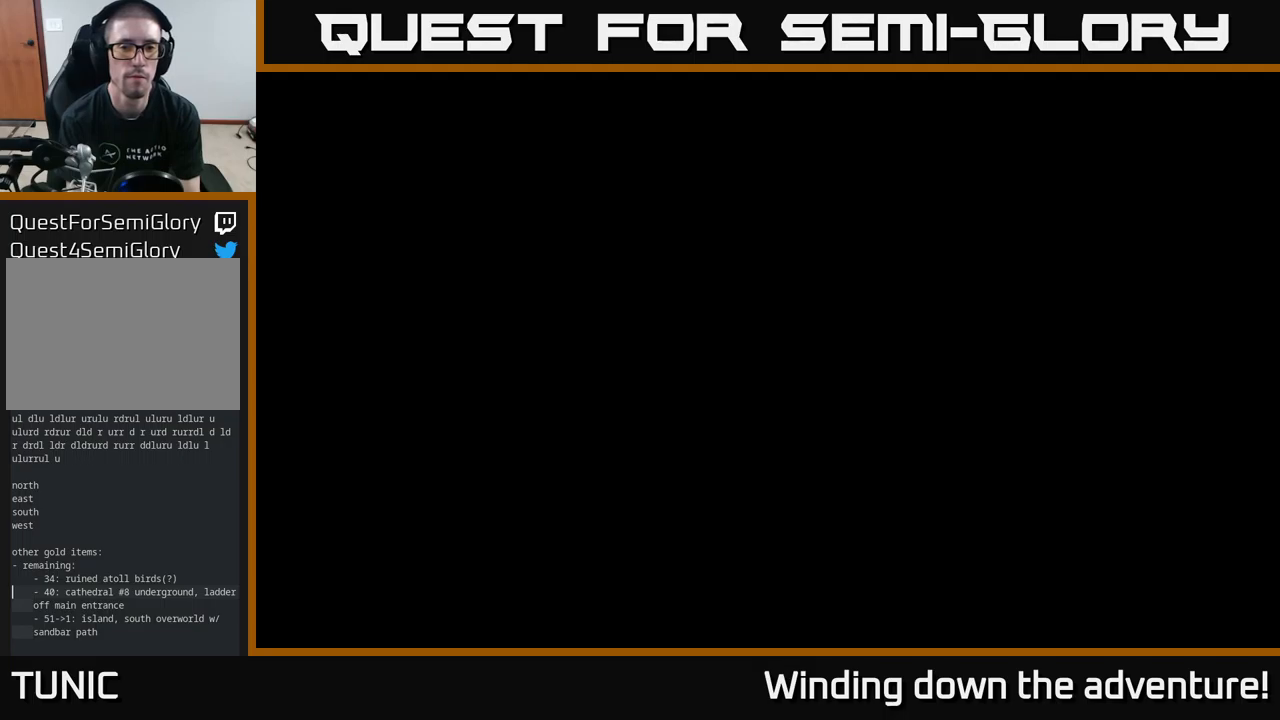
{"buttons": [], "left_stick": "down-left", "right_stick": "center", "events": []}
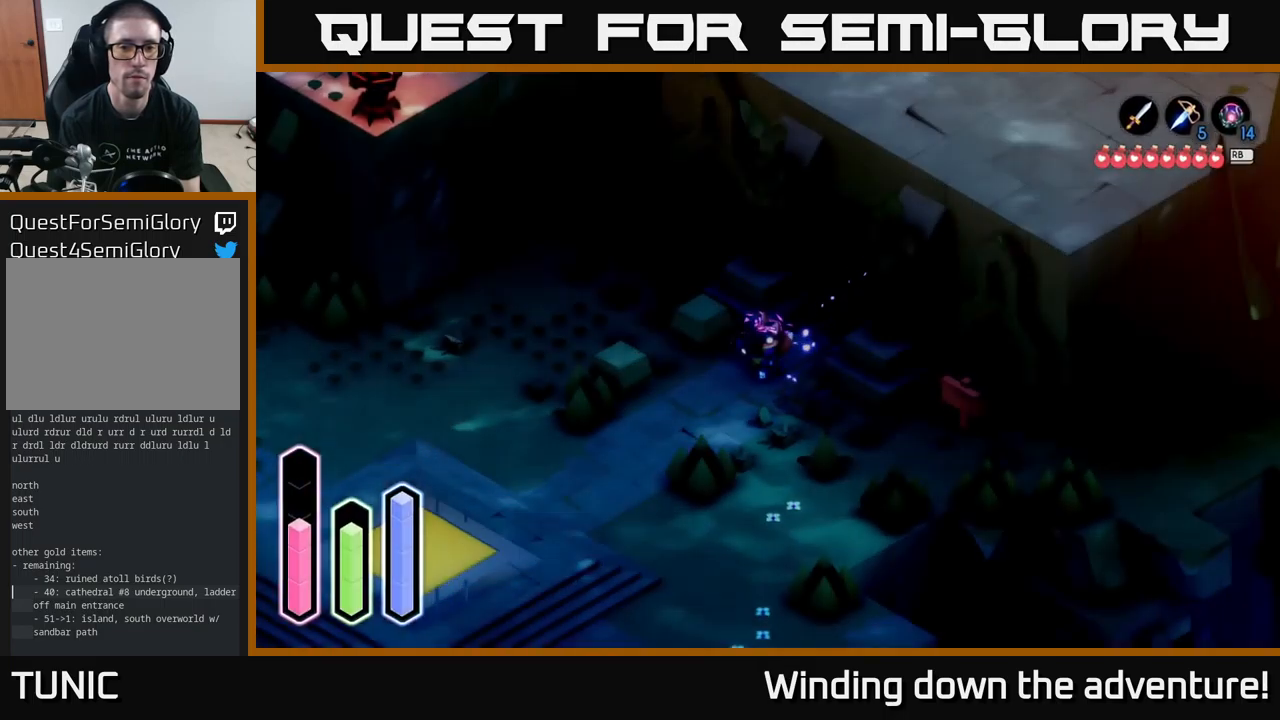
{"buttons": [], "left_stick": "down-left", "right_stick": "center", "events": []}
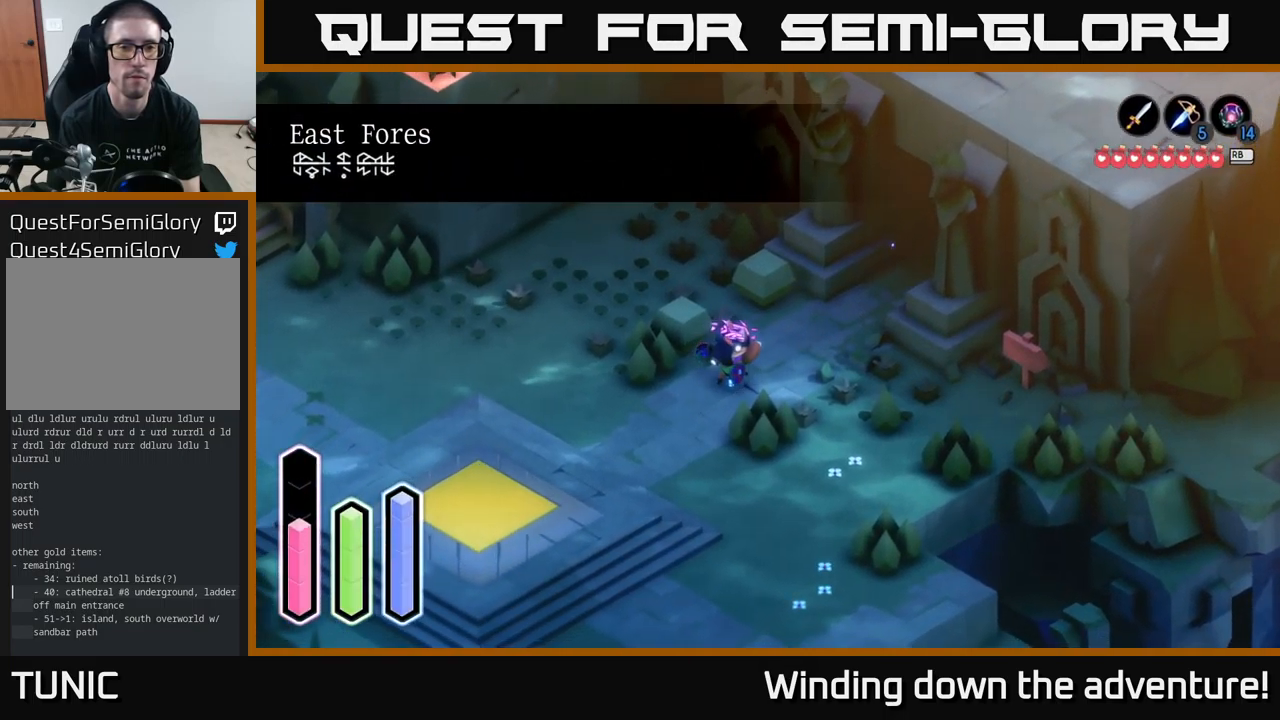
{"buttons": [], "left_stick": "down-right", "right_stick": "center", "events": [[100, "left_stick", "center"], [333, "left_stick", "down-right"]]}
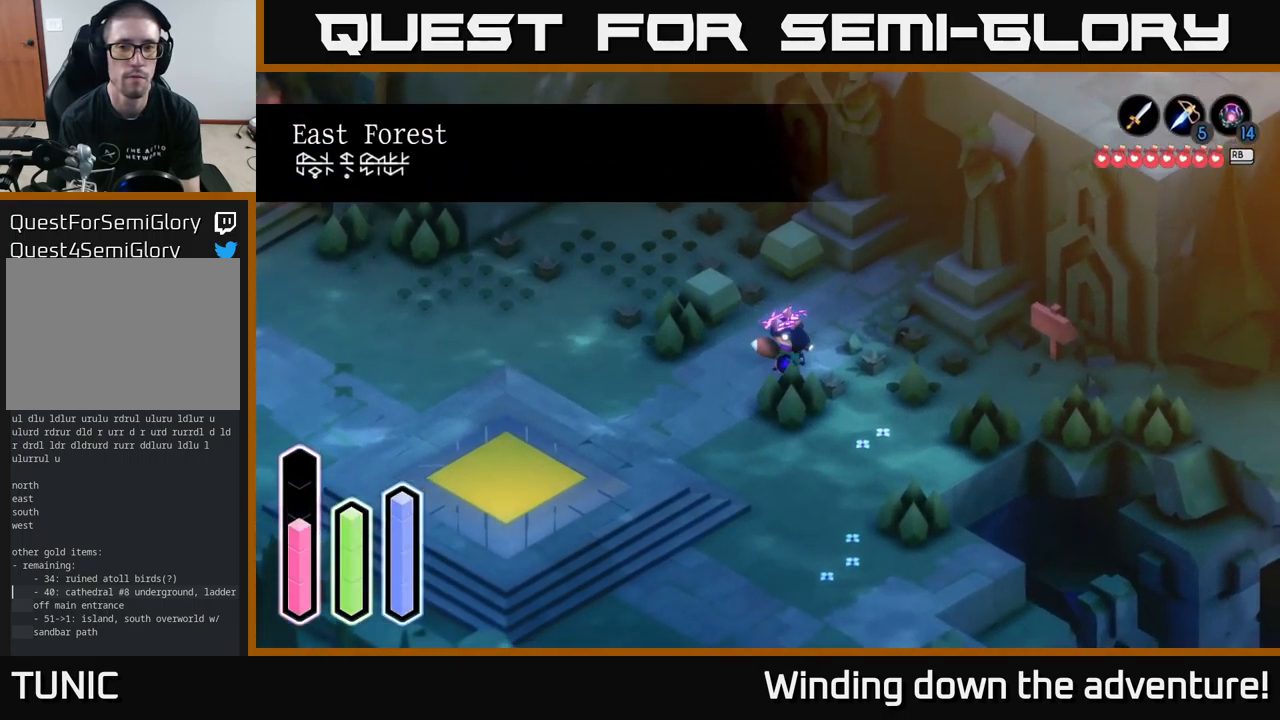
{"buttons": [], "left_stick": "right", "right_stick": "center", "events": [[17, "left_stick", "right"], [33, "A", "down"], [217, "A", "up"]]}
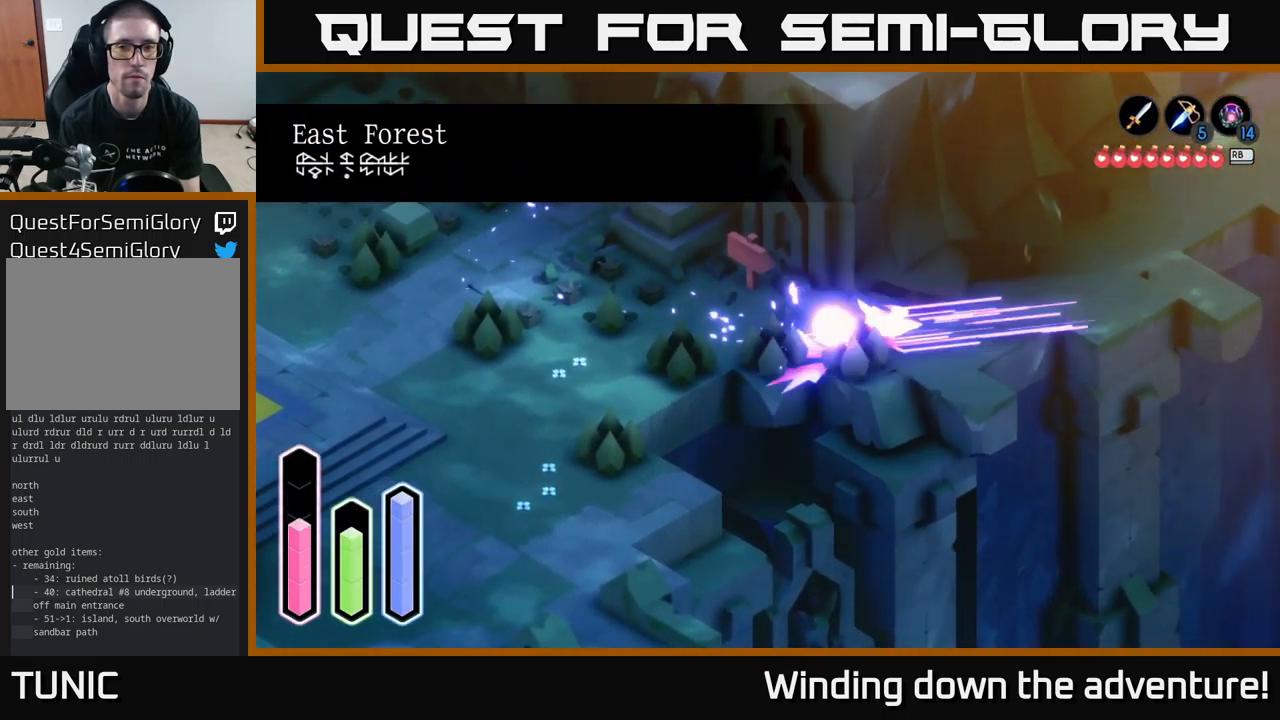
{"buttons": ["A"], "left_stick": "up-right", "right_stick": "center", "events": [[33, "A", "down"], [167, "A", "up"], [217, "left_stick", "up-right"], [450, "A", "down"]]}
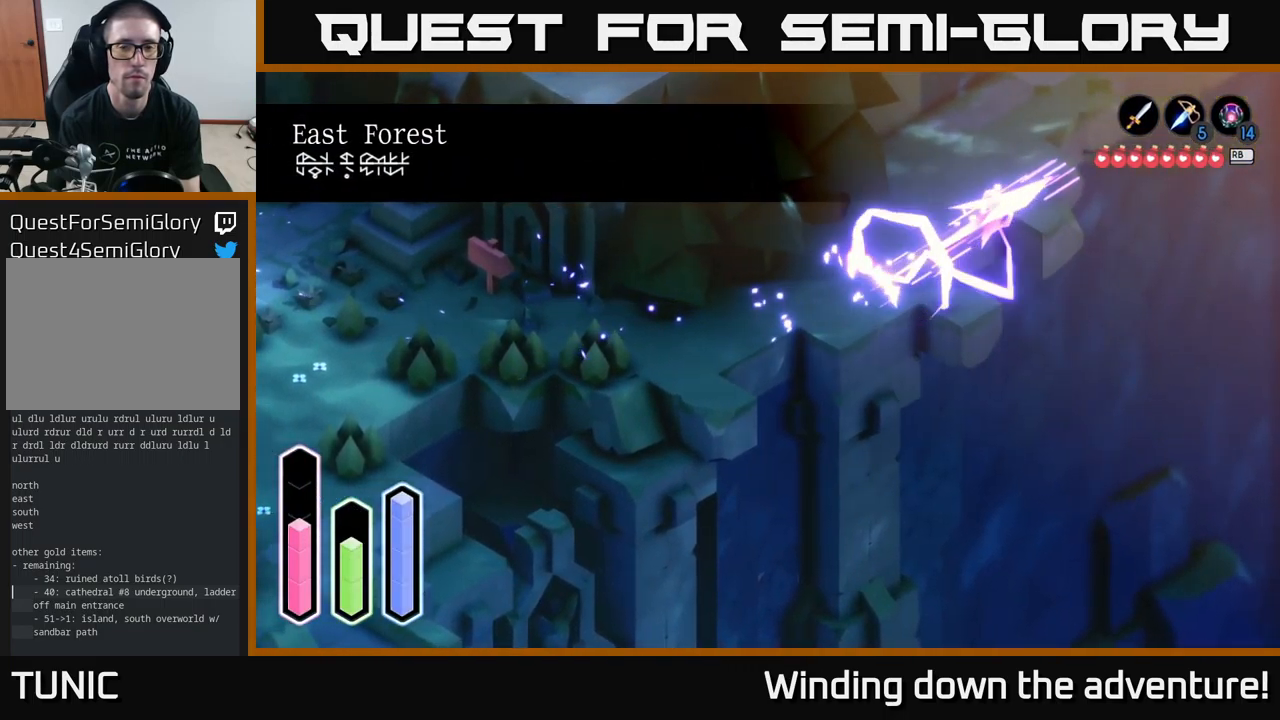
{"buttons": [], "left_stick": "up", "right_stick": "center", "events": [[83, "A", "up"], [250, "left_stick", "up"]]}
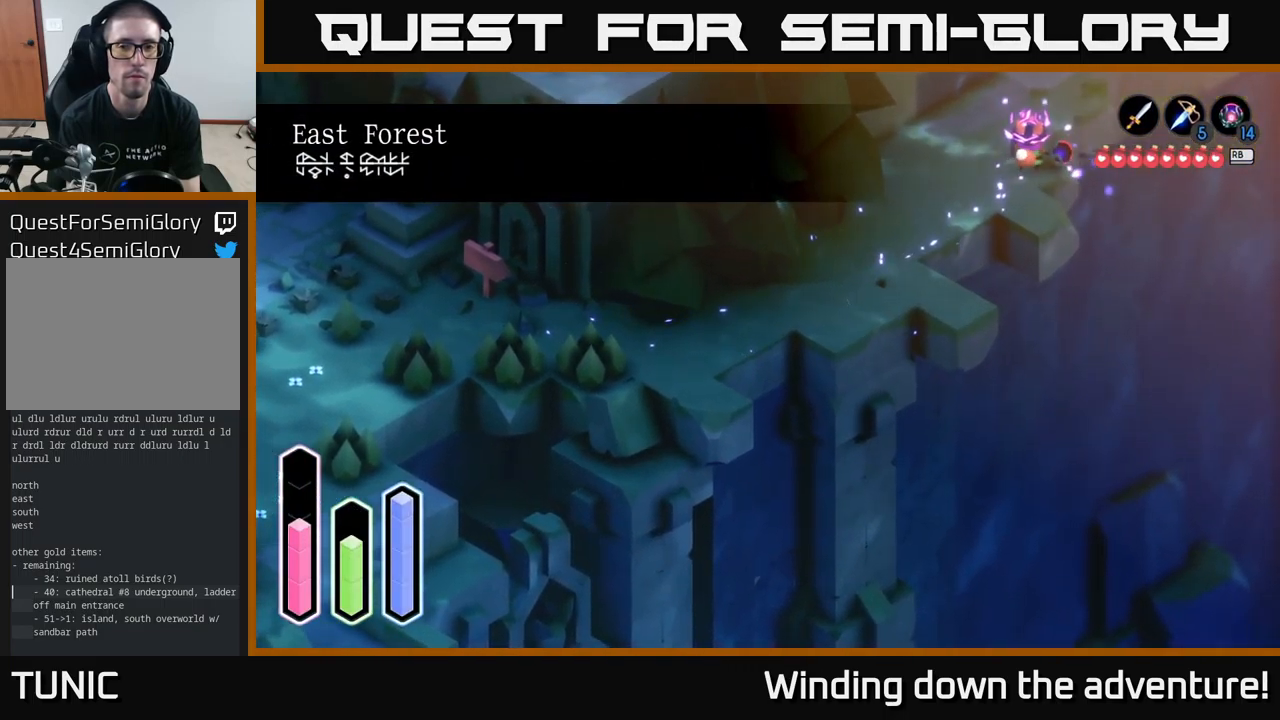
{"buttons": [], "left_stick": "up-right", "right_stick": "center", "events": [[50, "left_stick", "up-right"], [100, "A", "down"], [333, "A", "up"]]}
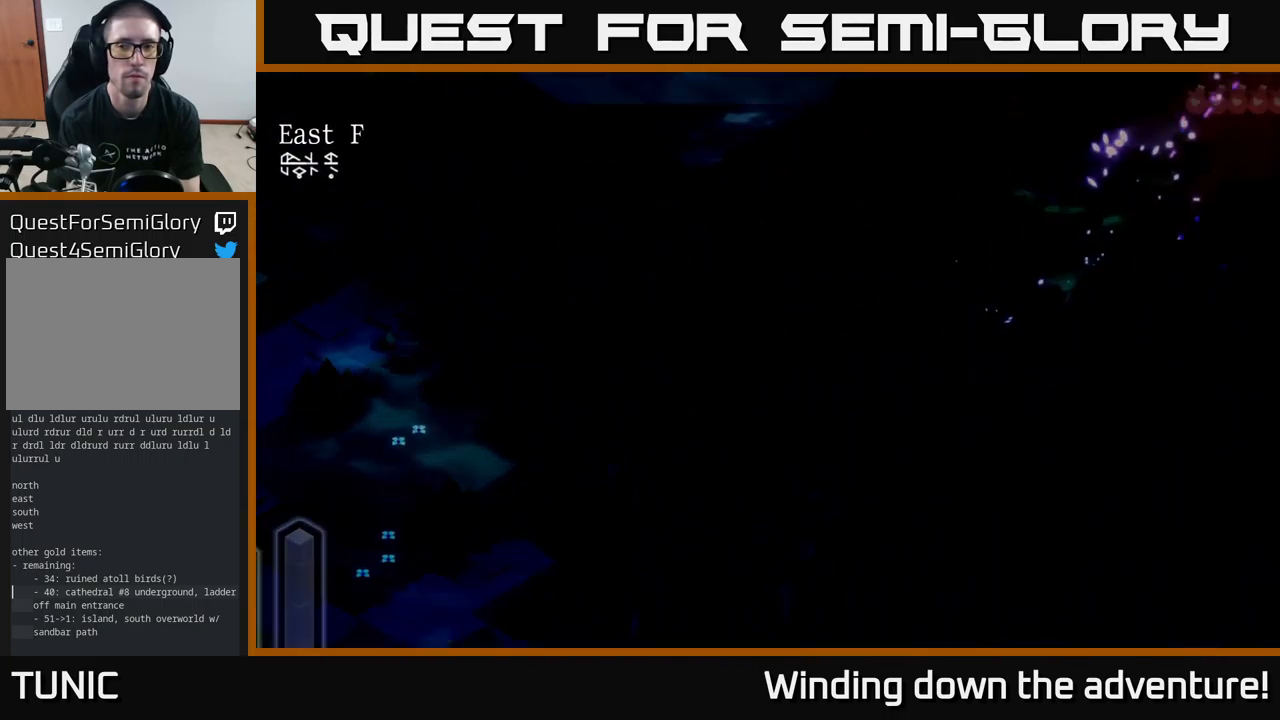
{"buttons": [], "left_stick": "center", "right_stick": "center", "events": [[300, "left_stick", "center"]]}
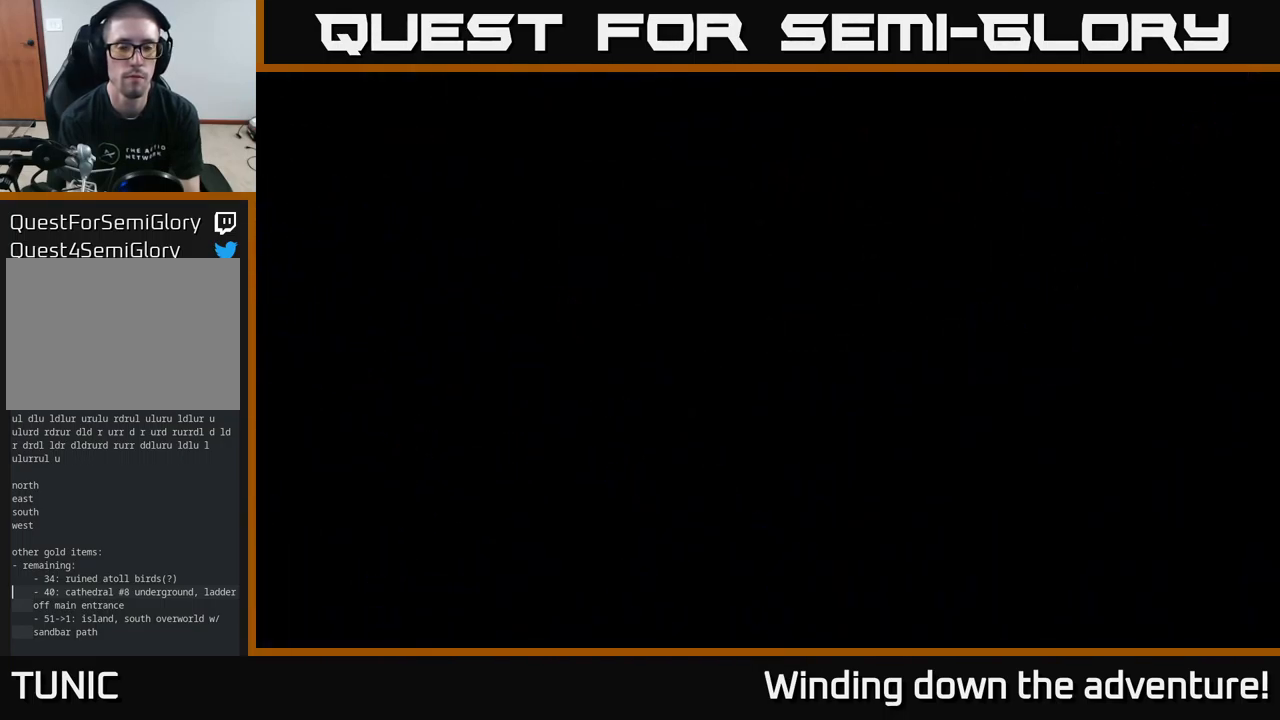
{"buttons": [], "left_stick": "center", "right_stick": "center", "events": []}
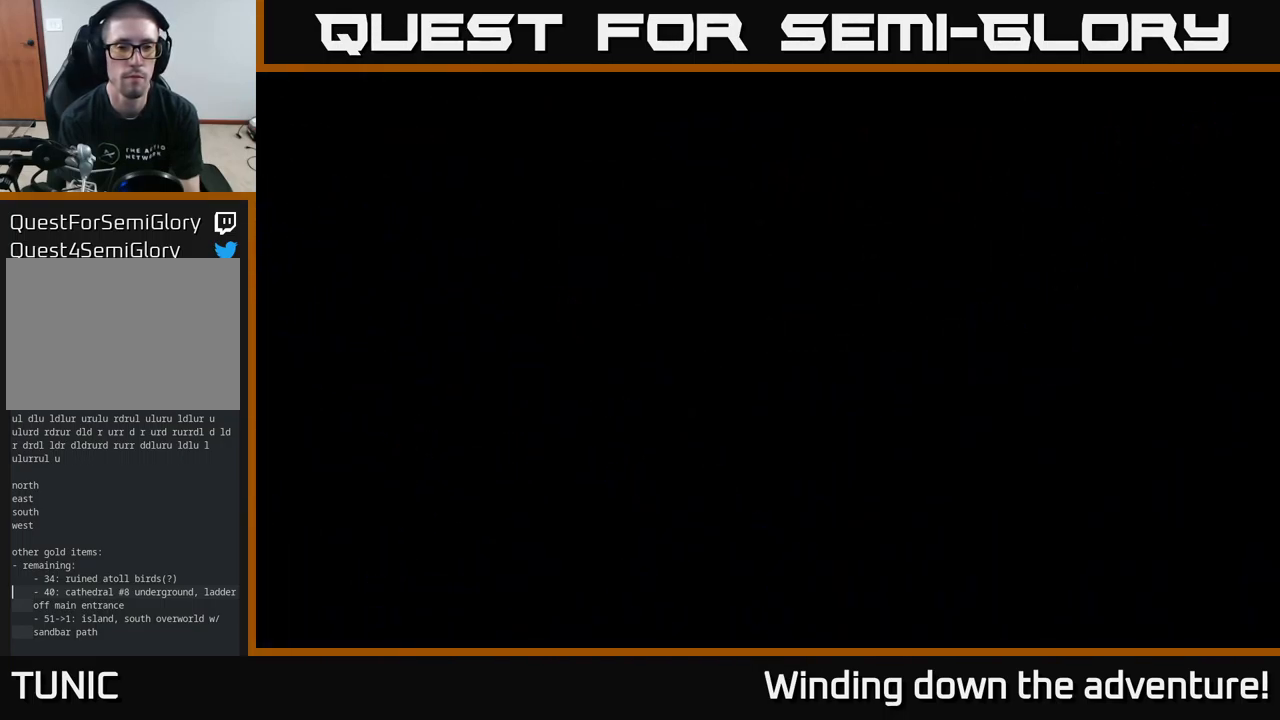
{"buttons": [], "left_stick": "center", "right_stick": "center", "events": []}
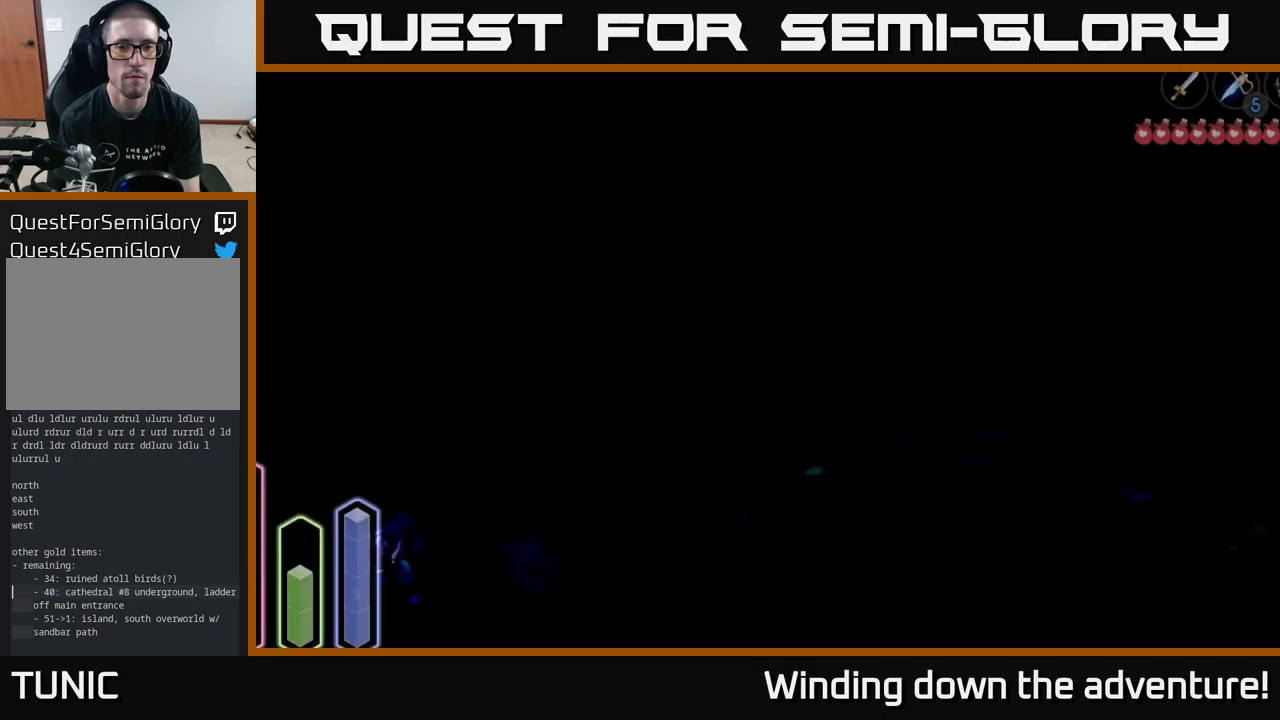
{"buttons": [], "left_stick": "center", "right_stick": "center", "events": []}
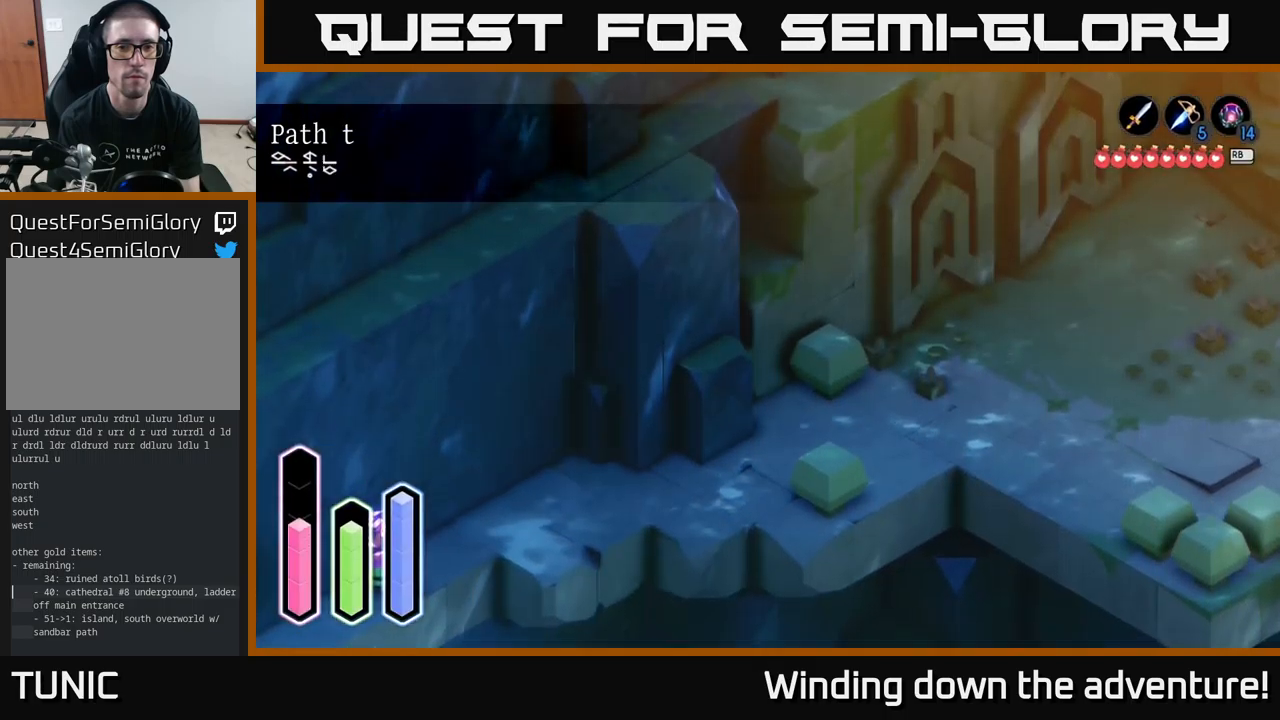
{"buttons": [], "left_stick": "center", "right_stick": "center", "events": []}
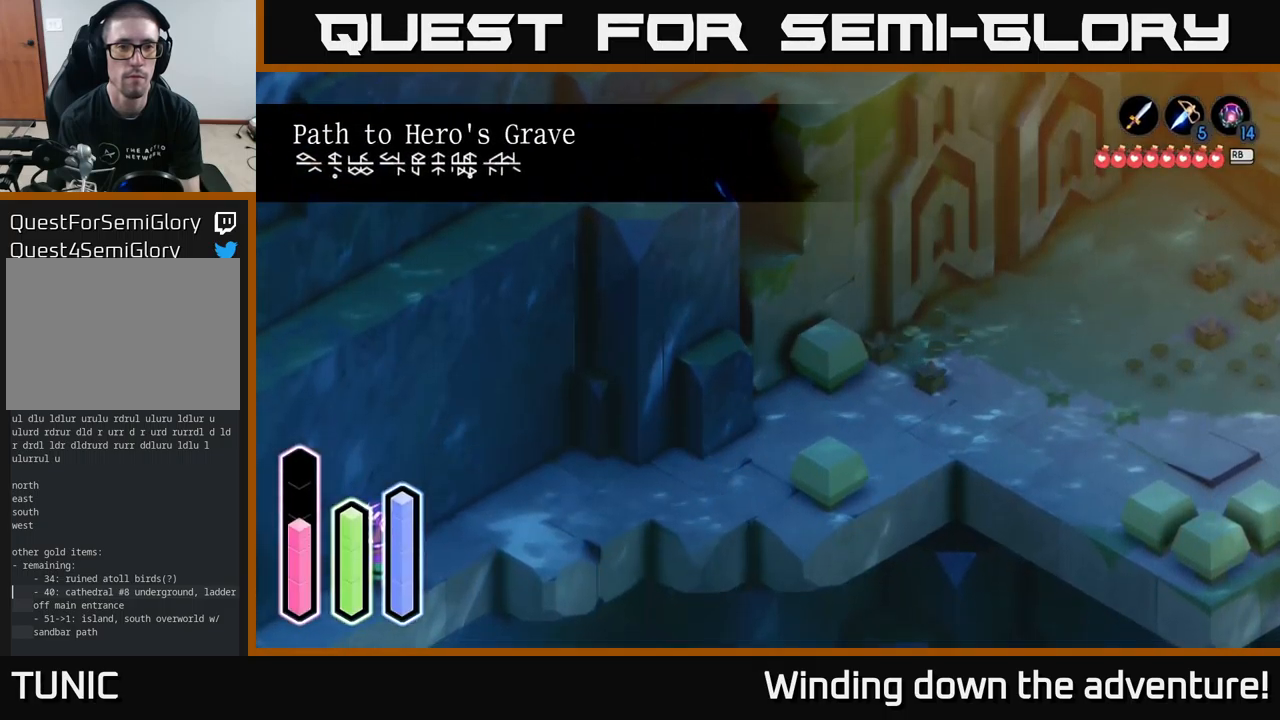
{"buttons": [], "left_stick": "center", "right_stick": "center", "events": []}
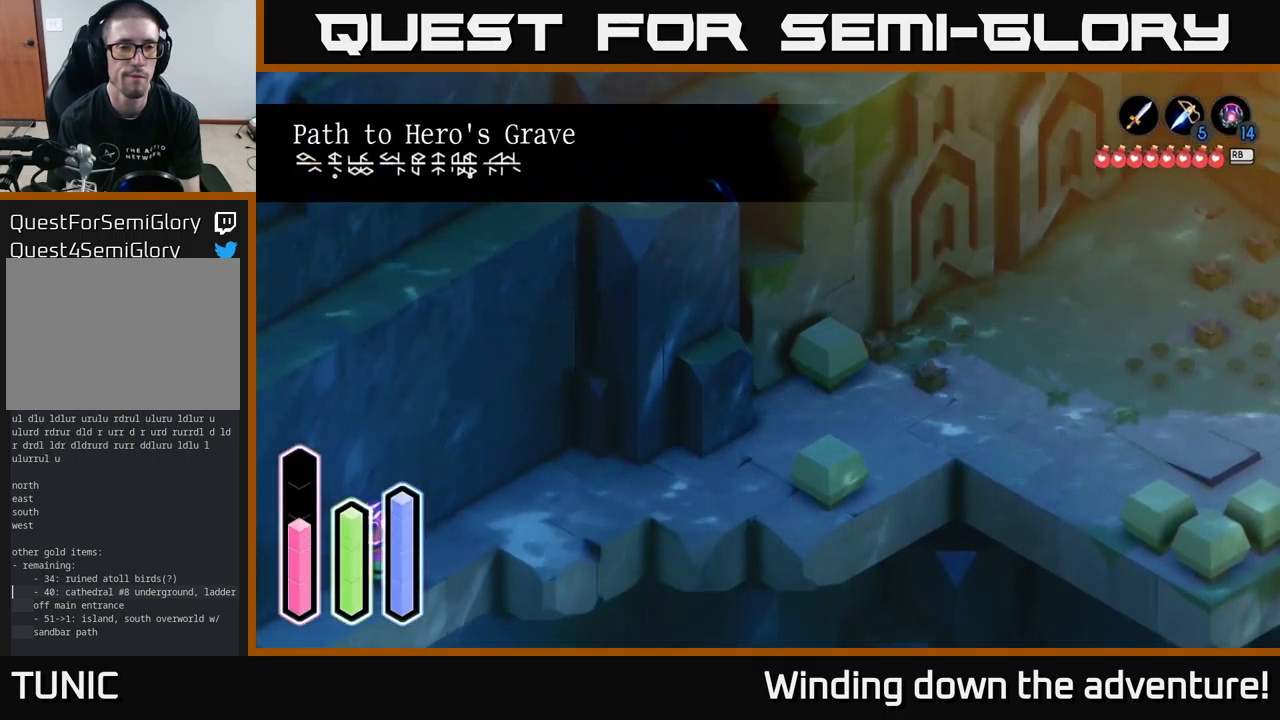
{"buttons": [], "left_stick": "center", "right_stick": "center", "events": []}
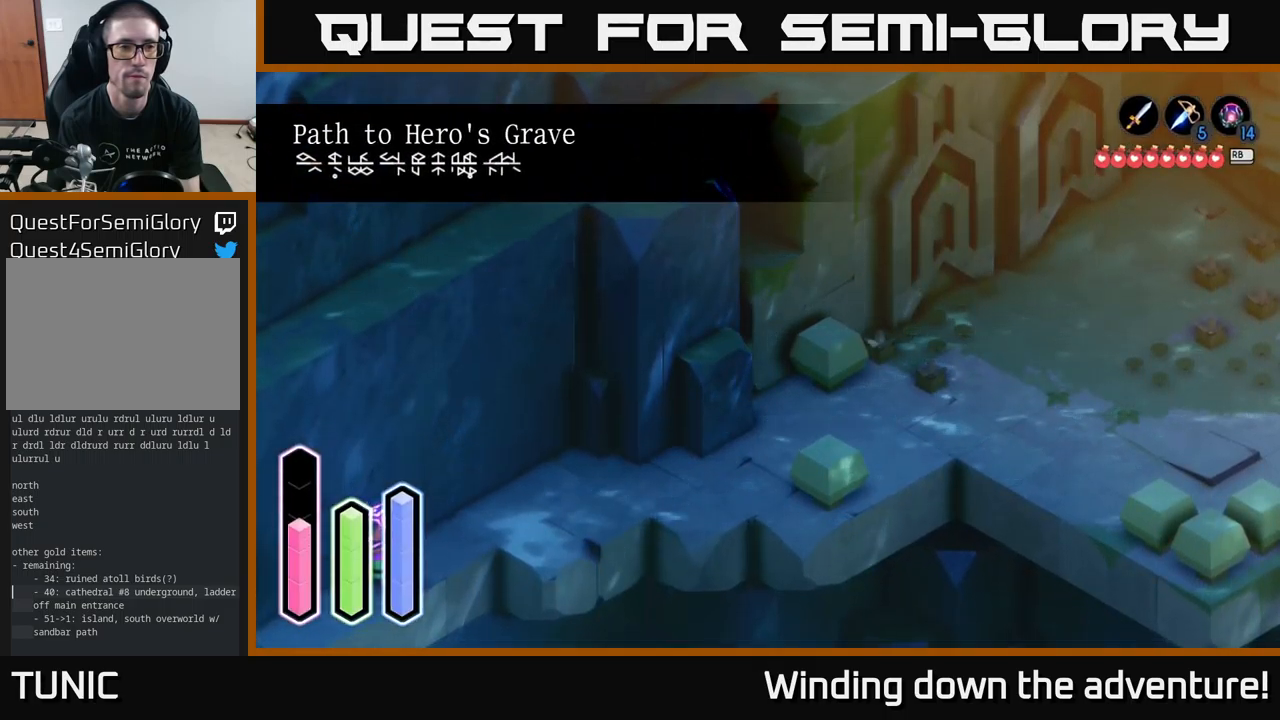
{"buttons": [], "left_stick": "center", "right_stick": "center", "events": []}
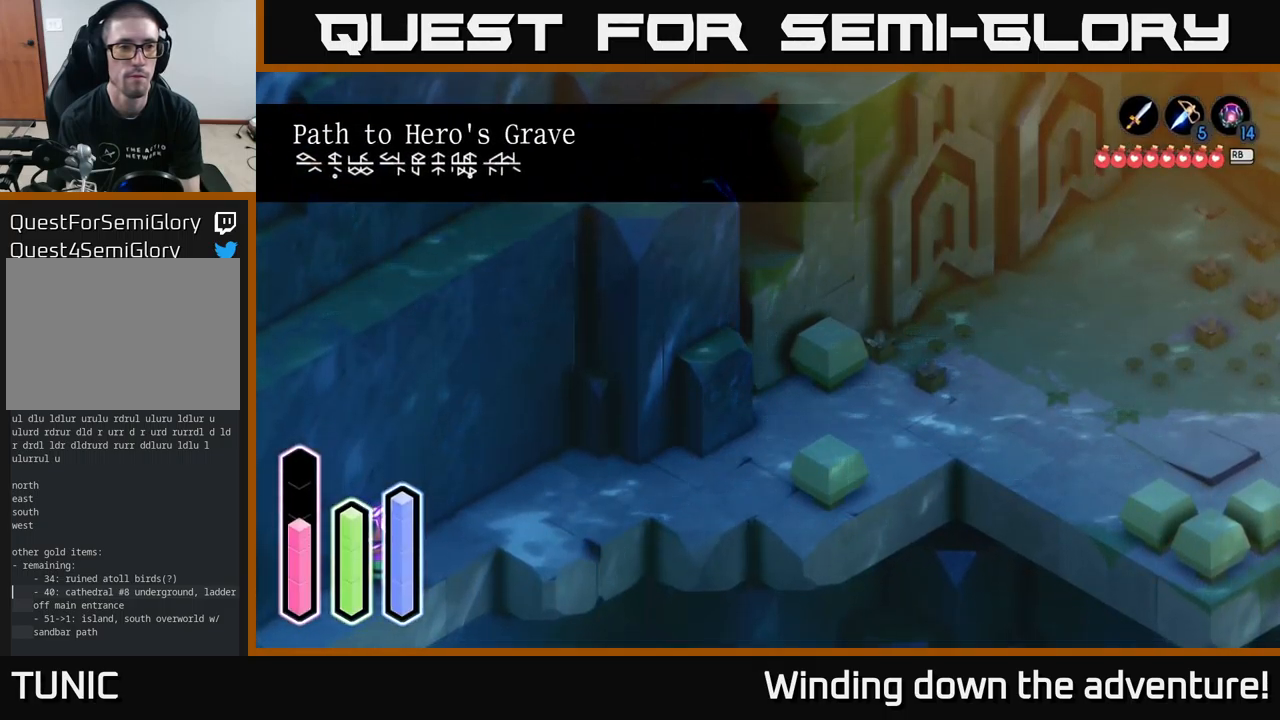
{"buttons": [], "left_stick": "center", "right_stick": "center", "events": []}
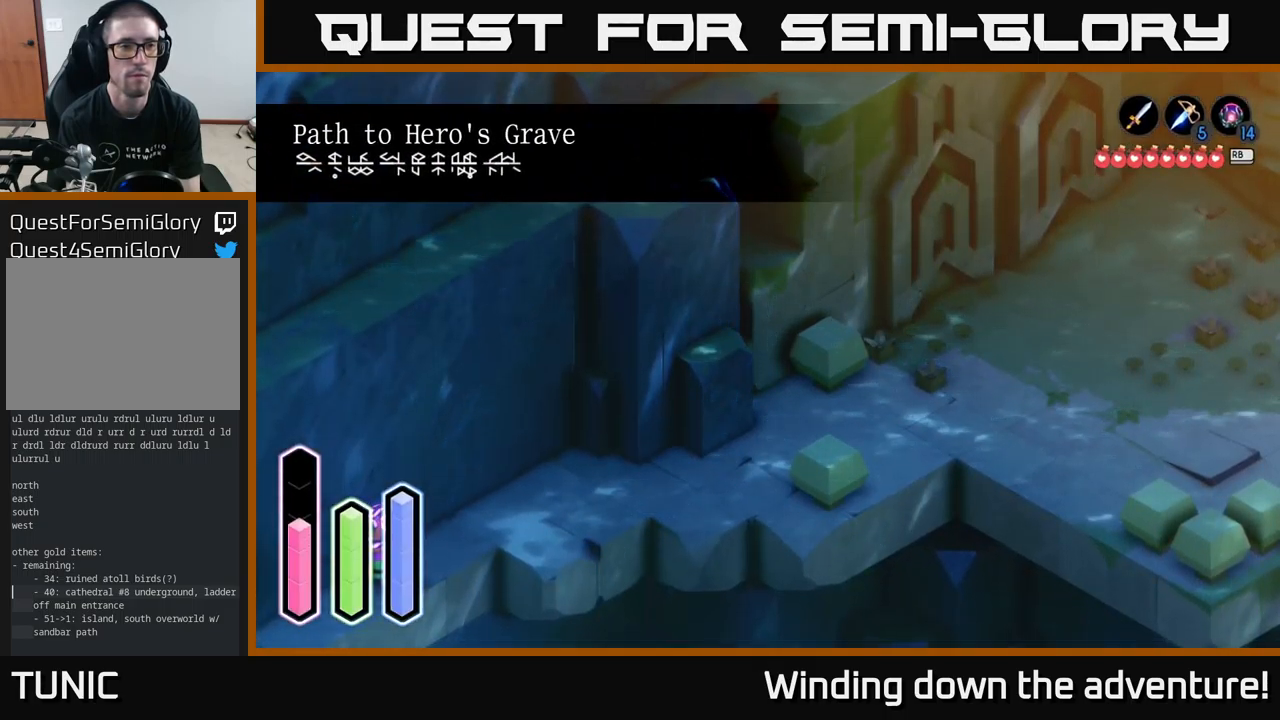
{"buttons": [], "left_stick": "center", "right_stick": "center", "events": []}
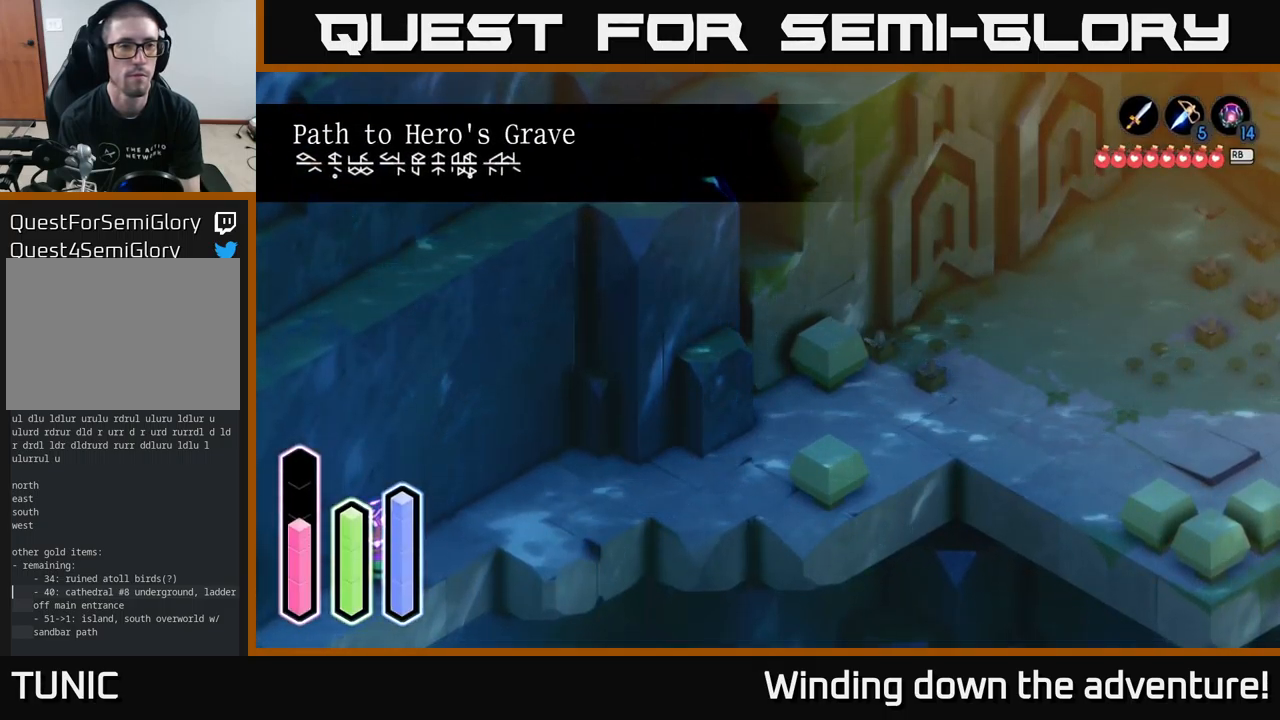
{"buttons": [], "left_stick": "center", "right_stick": "center", "events": []}
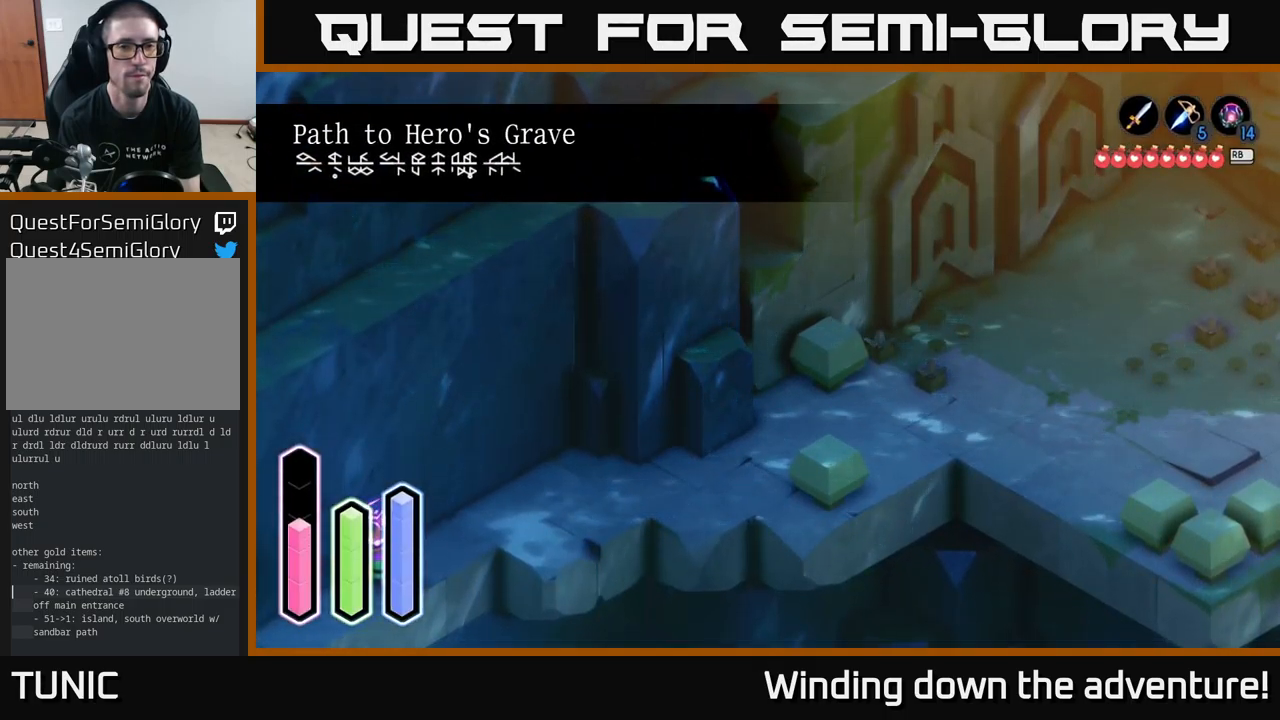
{"buttons": [], "left_stick": "down-left", "right_stick": "center", "events": [[350, "left_stick", "down"], [417, "left_stick", "down-left"]]}
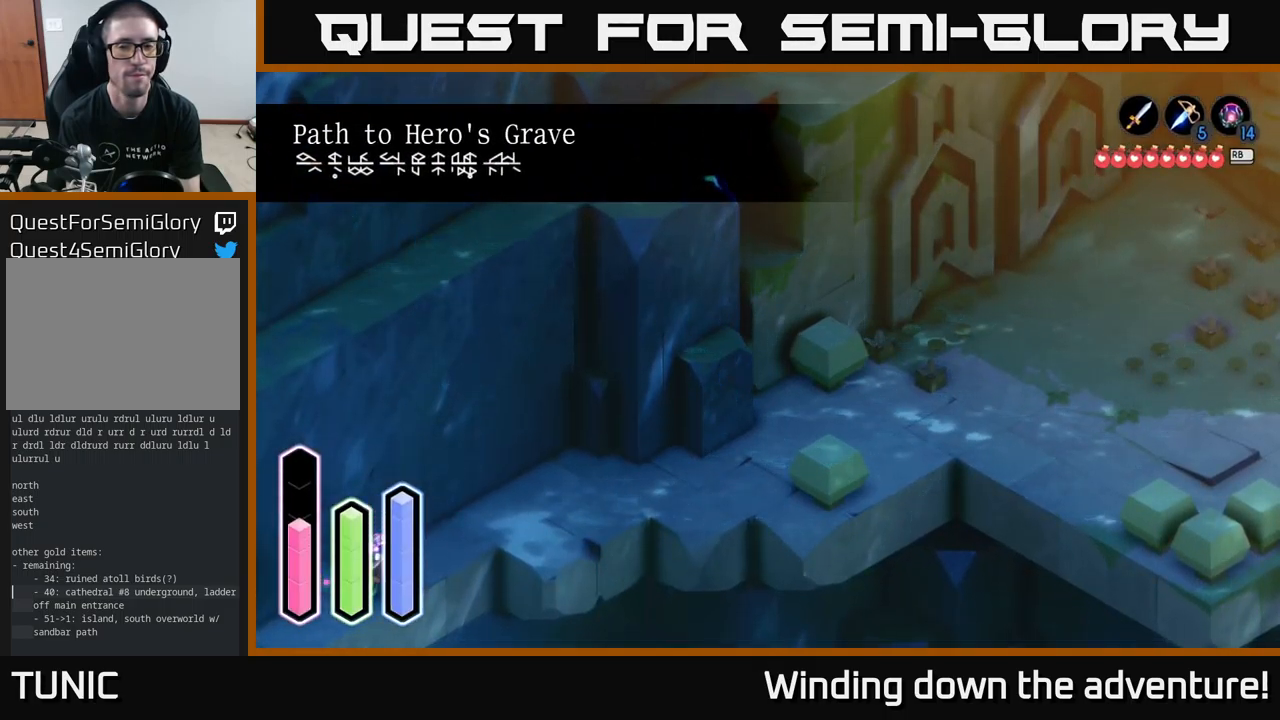
{"buttons": [], "left_stick": "down-left", "right_stick": "center", "events": []}
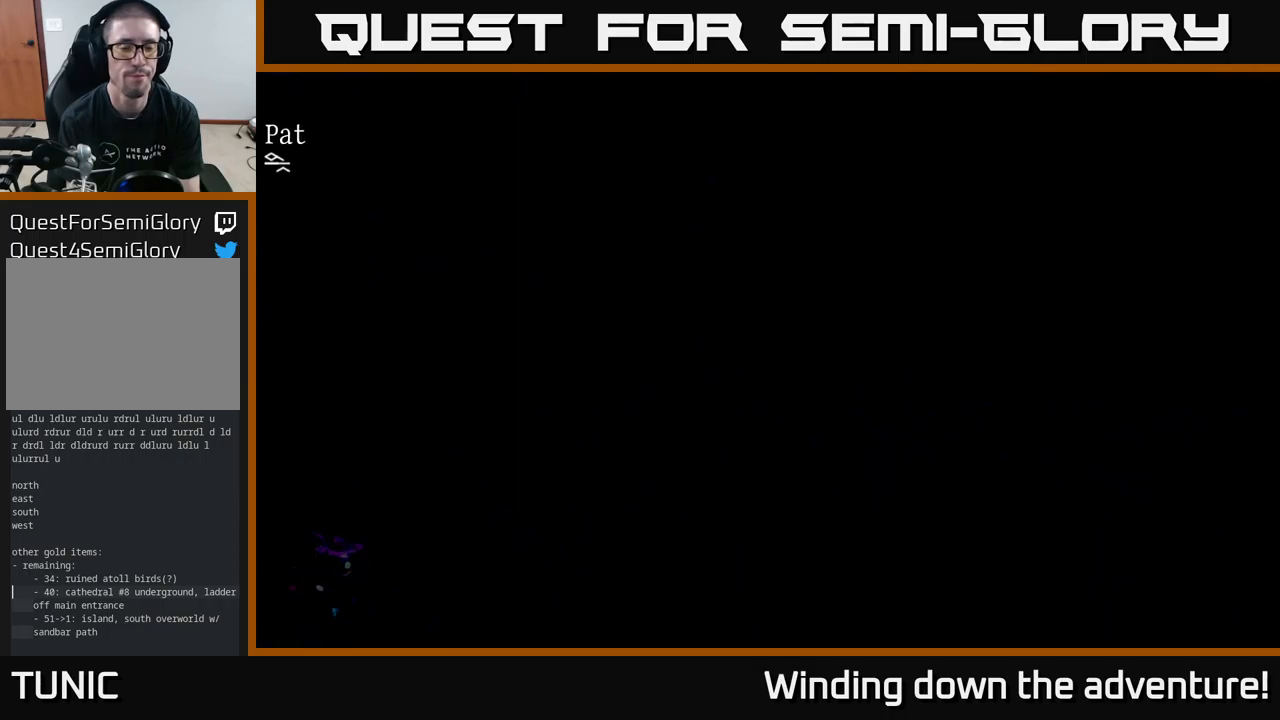
{"buttons": [], "left_stick": "down-left", "right_stick": "center", "events": []}
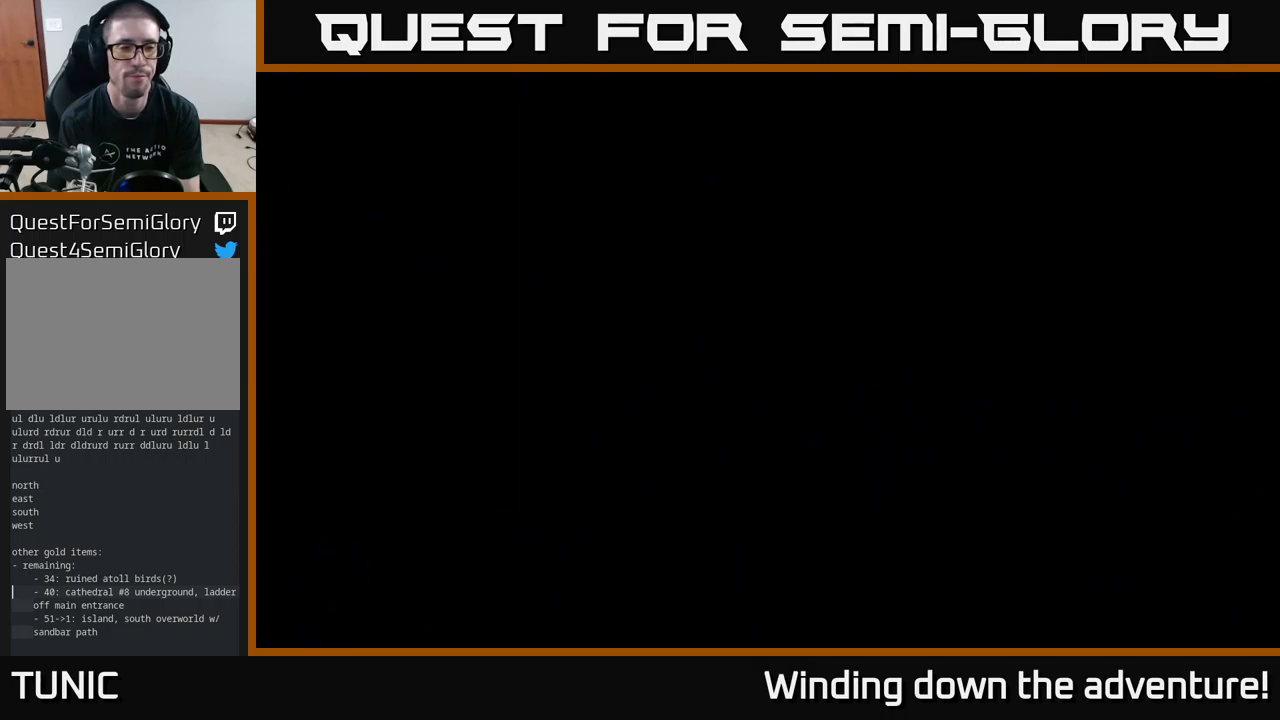
{"buttons": [], "left_stick": "down-left", "right_stick": "center", "events": []}
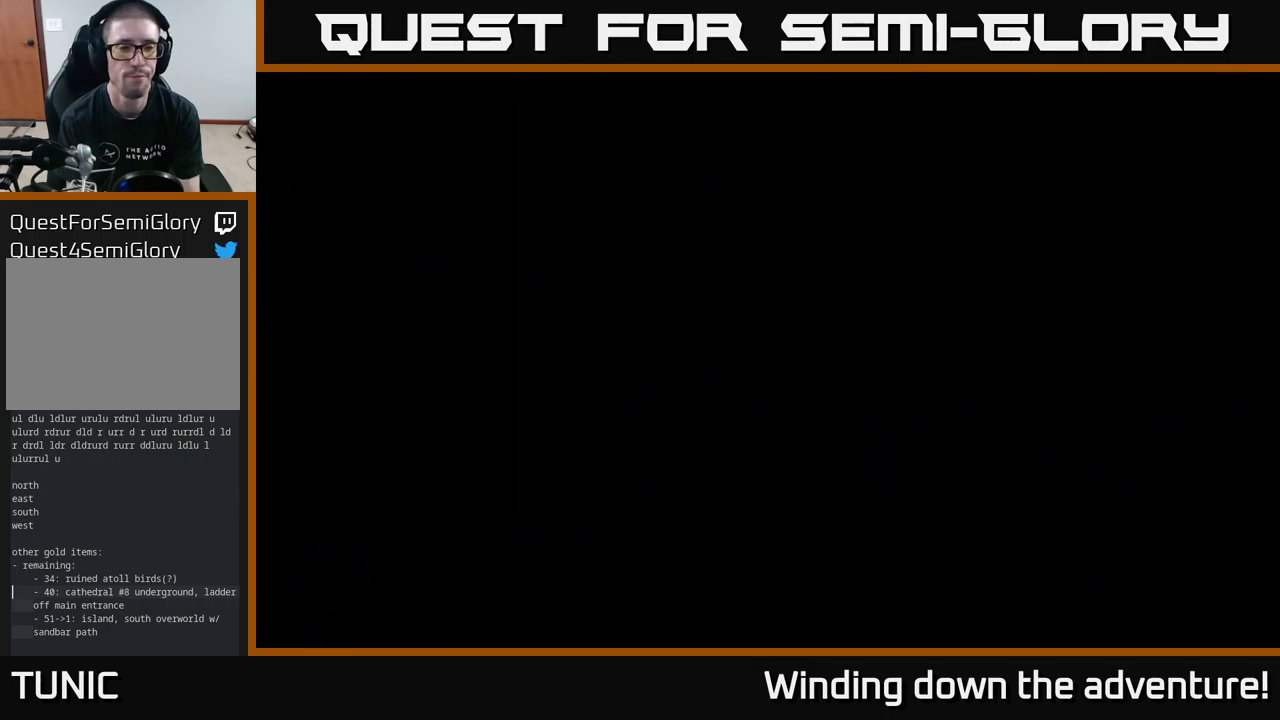
{"buttons": [], "left_stick": "down-left", "right_stick": "center", "events": []}
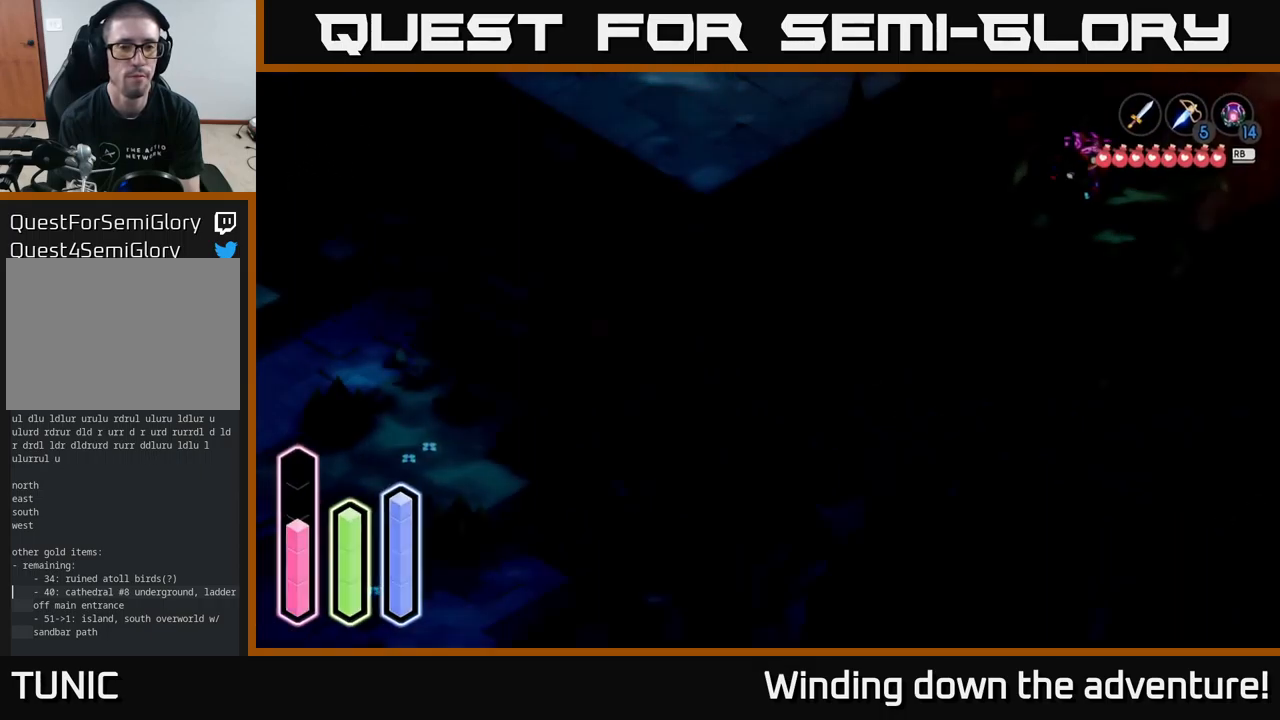
{"buttons": [], "left_stick": "down-left", "right_stick": "center", "events": [[350, "A", "down"], [466, "A", "up"]]}
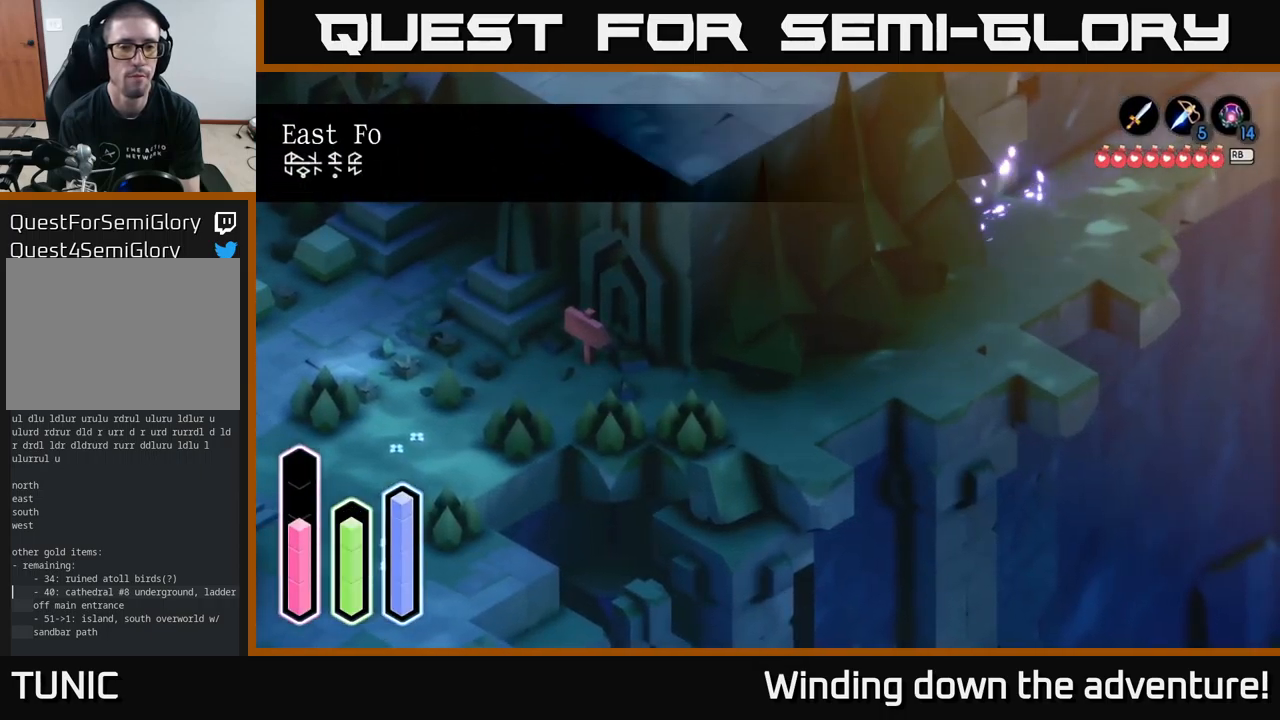
{"buttons": [], "left_stick": "down", "right_stick": "center", "events": [[266, "left_stick", "down"]]}
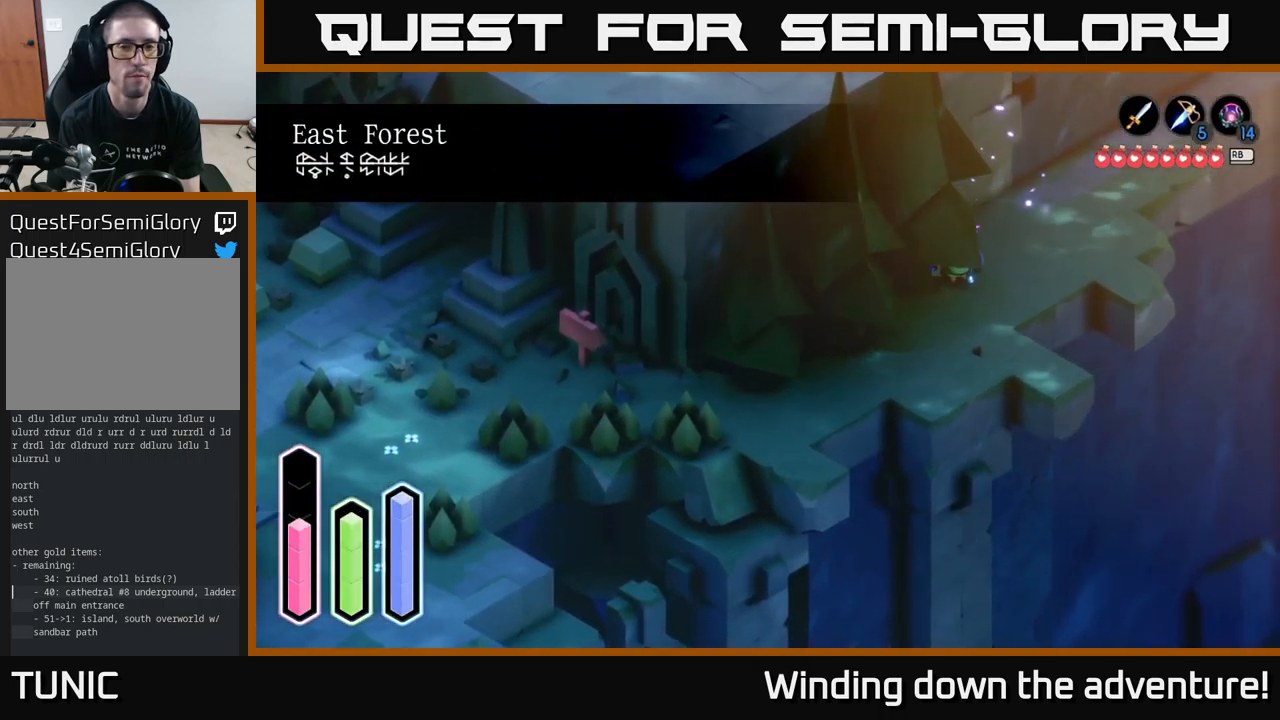
{"buttons": ["A"], "left_stick": "left", "right_stick": "center", "events": [[266, "left_stick", "down-left"], [383, "A", "down"], [483, "left_stick", "left"]]}
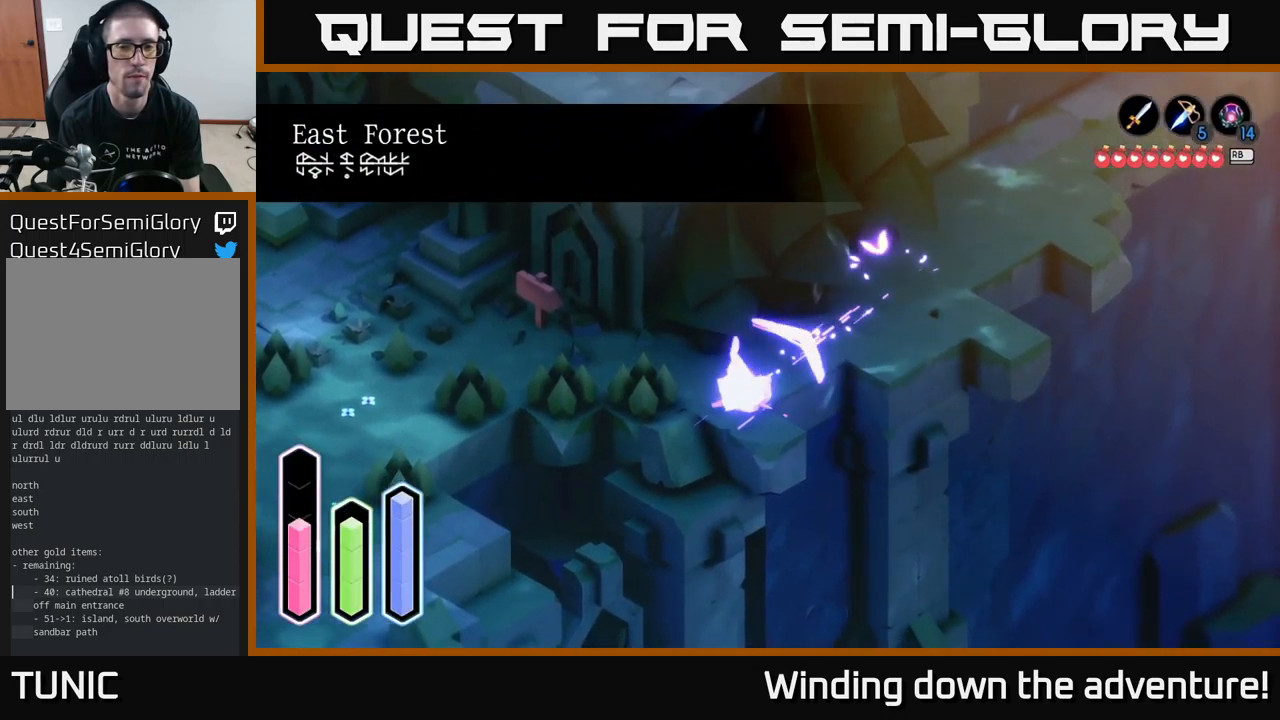
{"buttons": [], "left_stick": "left", "right_stick": "center", "events": [[16, "A", "up"], [233, "A", "down"], [350, "A", "up"]]}